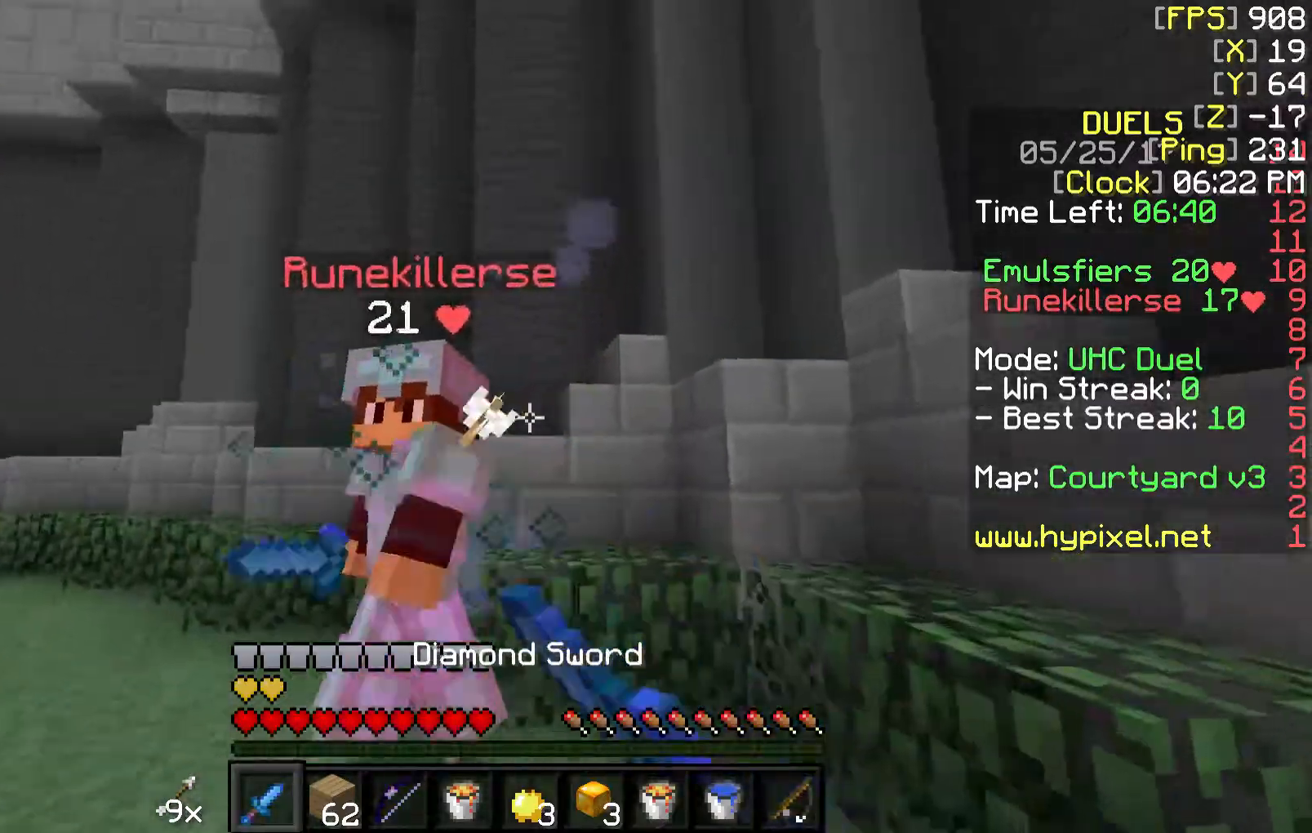
Gameplay with keyboard and mouse; each line is a JSON object with the keys and mouse buttons held at the frame after it. "events" lists presses ("down") and releases ("up") of "a", "d", "s", "w", "mouse_left" and "mouse_right" between this image and that frame as [ms after this image, input, new state], when the widget could be followed in between. "mouse_left", "mouse_right" = the "left", "right" buttons of the "mouse" list. No other keys are recorded. Fast repeated clicks can show as one long hold. Mouse movement is not recorded.
{"keys": ["a", "w"], "mouse": ["left"], "events": [[17, "d", "down"], [17, "mouse_left", "down"], [17, "mouse_right", "down"], [67, "mouse_left", "up"], [67, "mouse_right", "up"], [167, "mouse_left", "down"], [167, "mouse_right", "down"], [217, "mouse_right", "up"], [217, "w", "up"], [267, "mouse_left", "up"], [317, "mouse_left", "down"], [317, "mouse_right", "down"], [317, "w", "down"], [367, "d", "up"], [367, "mouse_right", "up"], [417, "mouse_left", "up"], [467, "a", "down"], [467, "mouse_left", "down"]]}
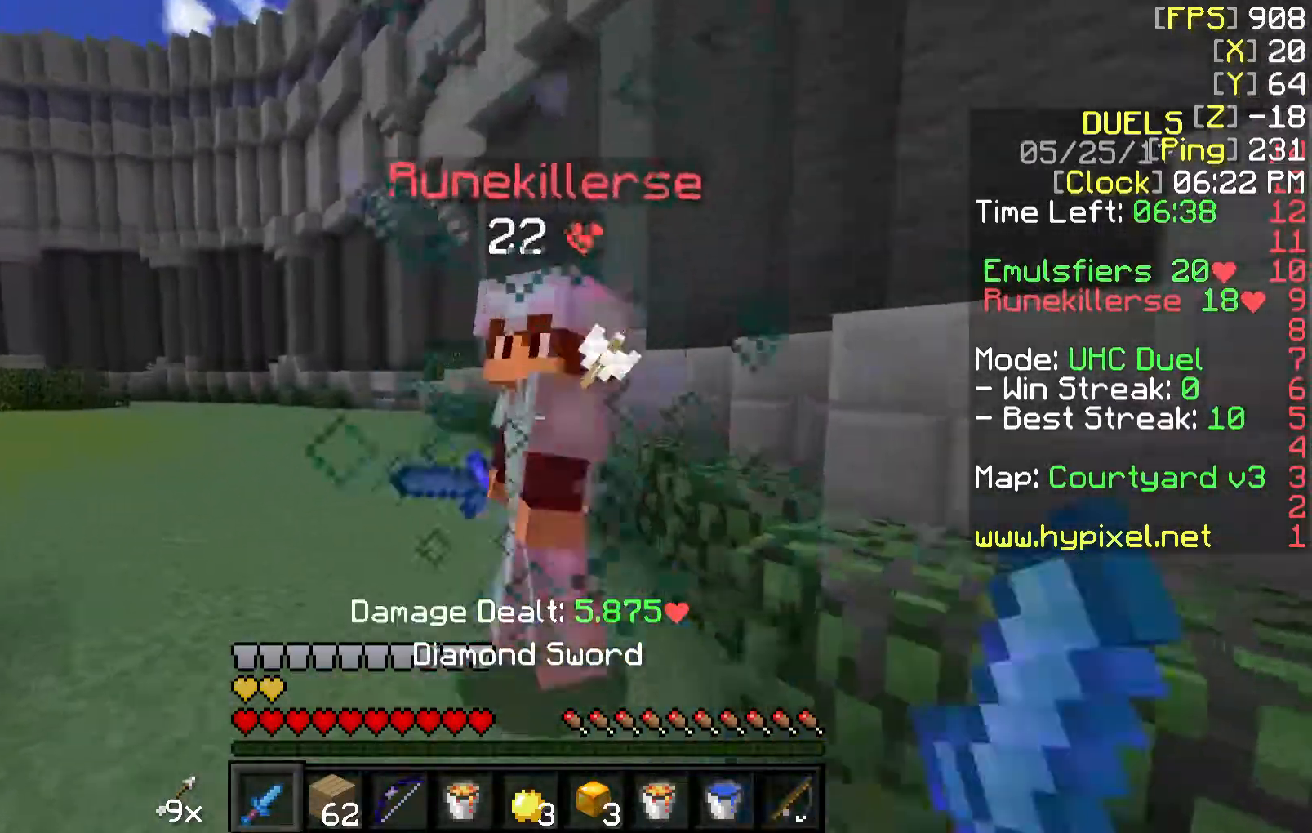
{"keys": ["d", "w"], "mouse": ["left", "right"], "events": [[17, "mouse_right", "down"], [67, "mouse_left", "up"], [67, "mouse_right", "up"], [117, "mouse_left", "down"], [167, "mouse_right", "down"], [217, "mouse_left", "up"], [217, "mouse_right", "up"], [267, "d", "down"], [317, "a", "up"], [317, "mouse_left", "down"], [317, "mouse_right", "down"], [367, "a", "down"], [367, "mouse_right", "up"], [417, "mouse_left", "up"], [467, "a", "up"], [467, "mouse_left", "down"], [467, "mouse_right", "down"]]}
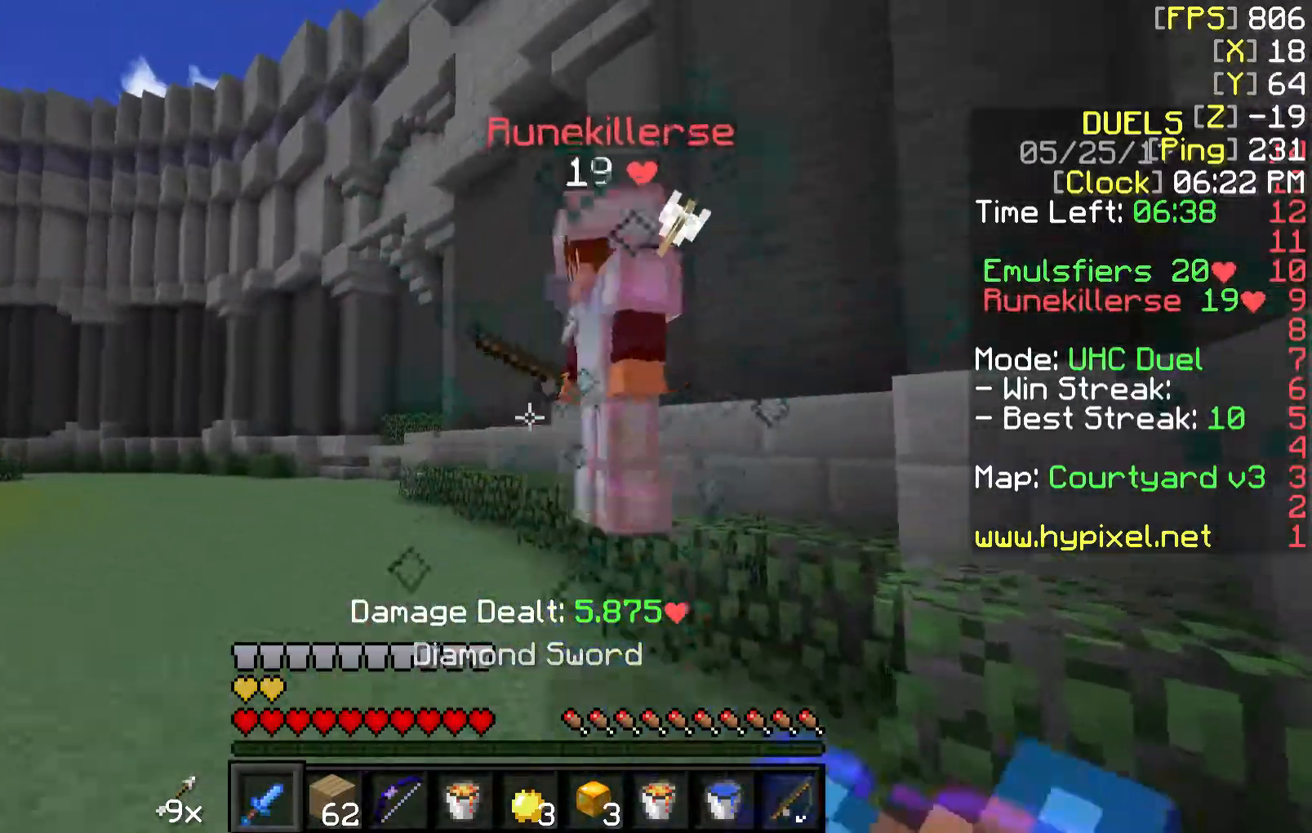
{"keys": ["a", "w"], "mouse": [], "events": [[17, "mouse_left", "up"], [17, "mouse_right", "up"], [117, "a", "down"], [117, "d", "up"], [167, "w", "up"], [217, "mouse_right", "down"], [367, "mouse_right", "up"], [417, "w", "down"]]}
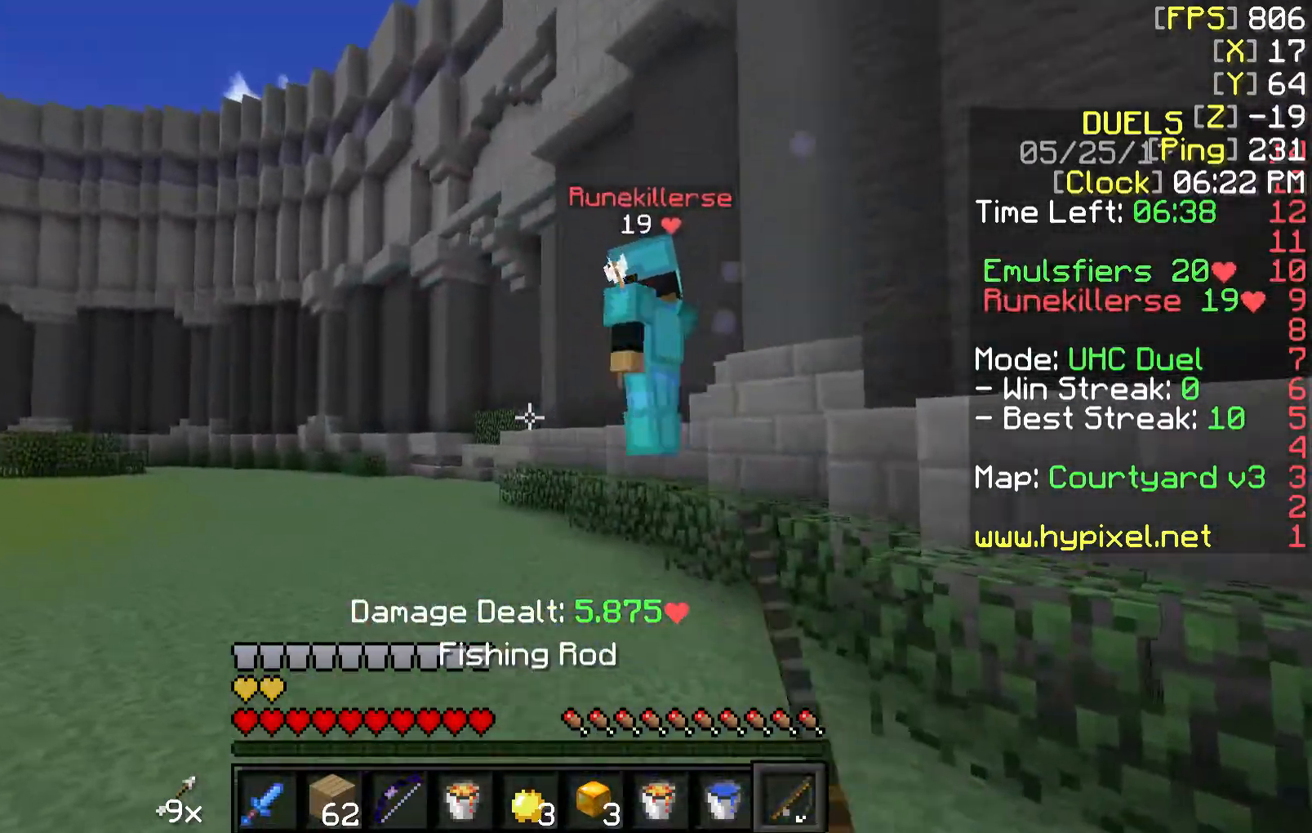
{"keys": ["a", "w"], "mouse": [], "events": [[217, "mouse_right", "down"], [367, "mouse_right", "up"]]}
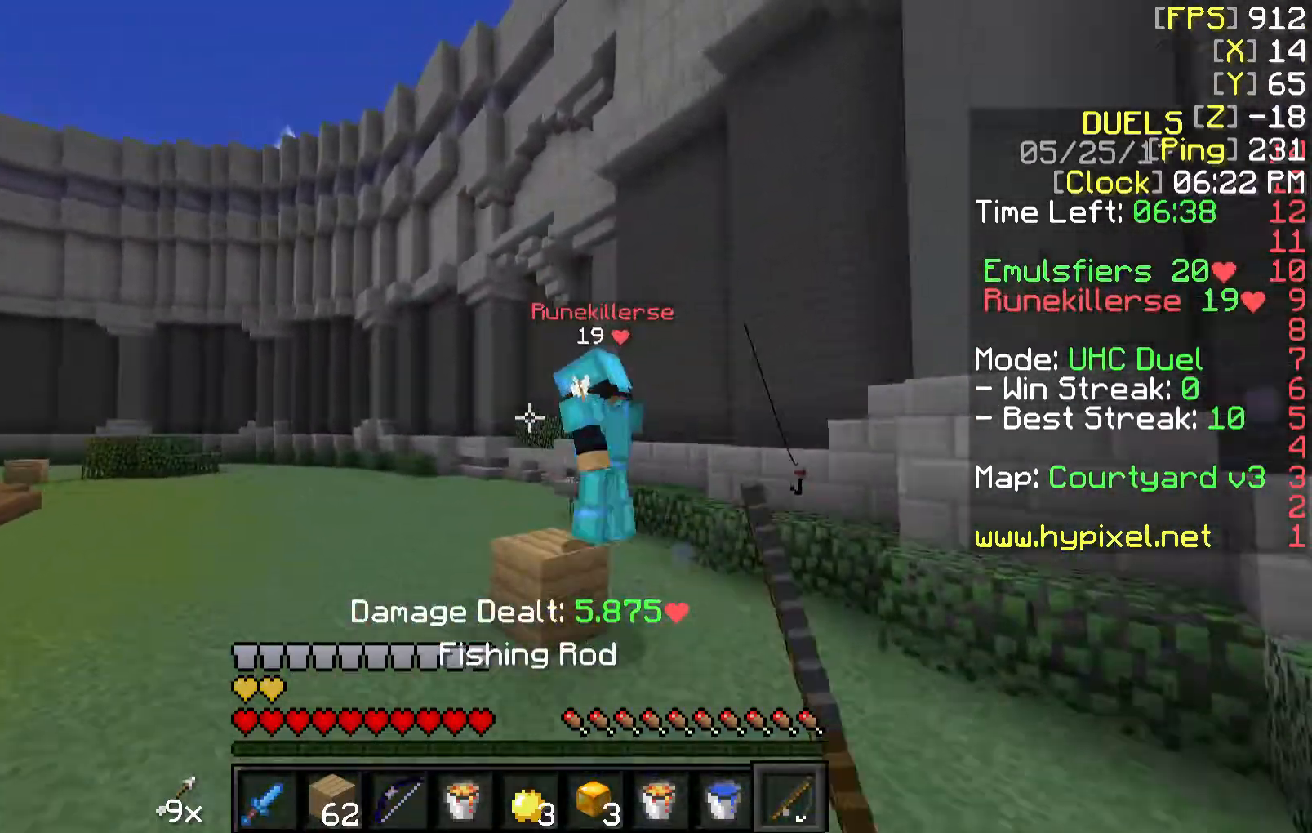
{"keys": ["a", "w"], "mouse": [], "events": []}
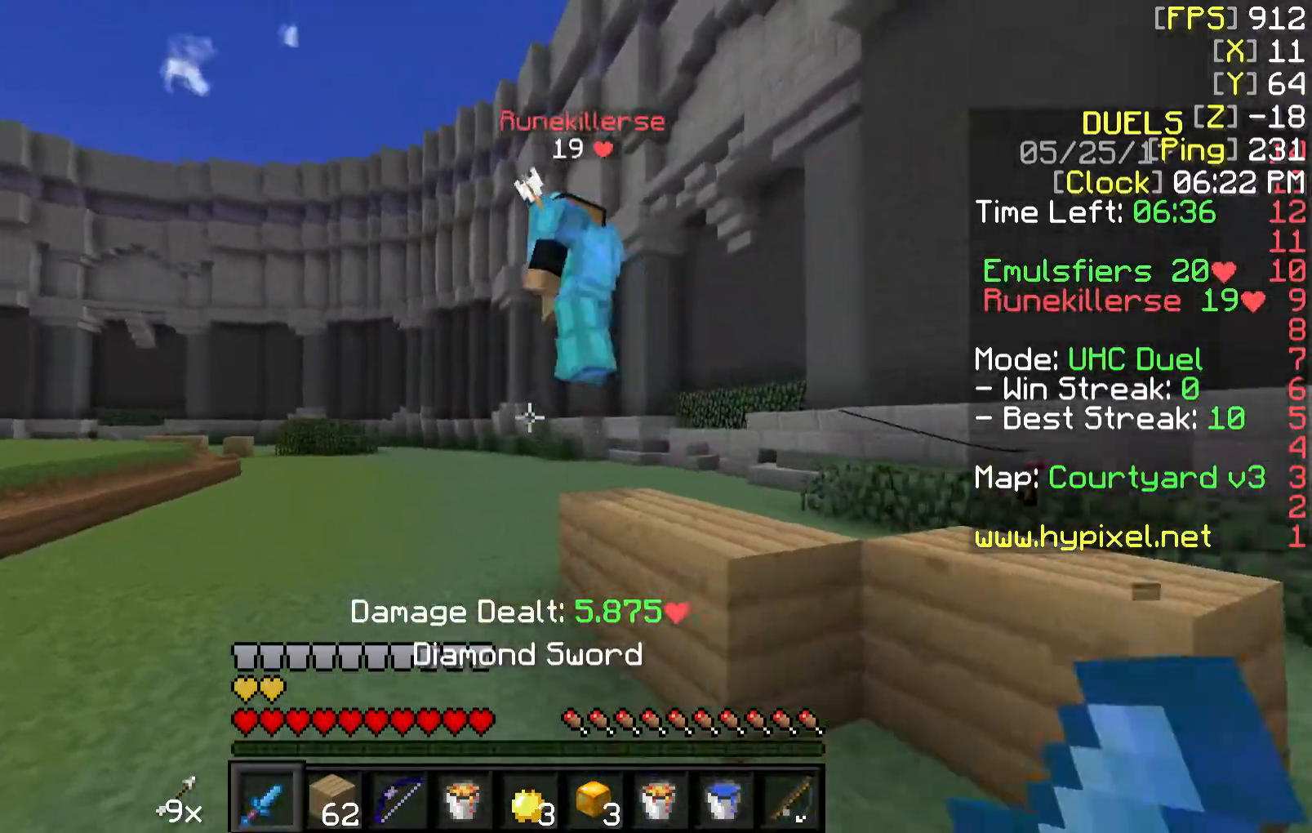
{"keys": ["a", "w"], "mouse": [], "events": []}
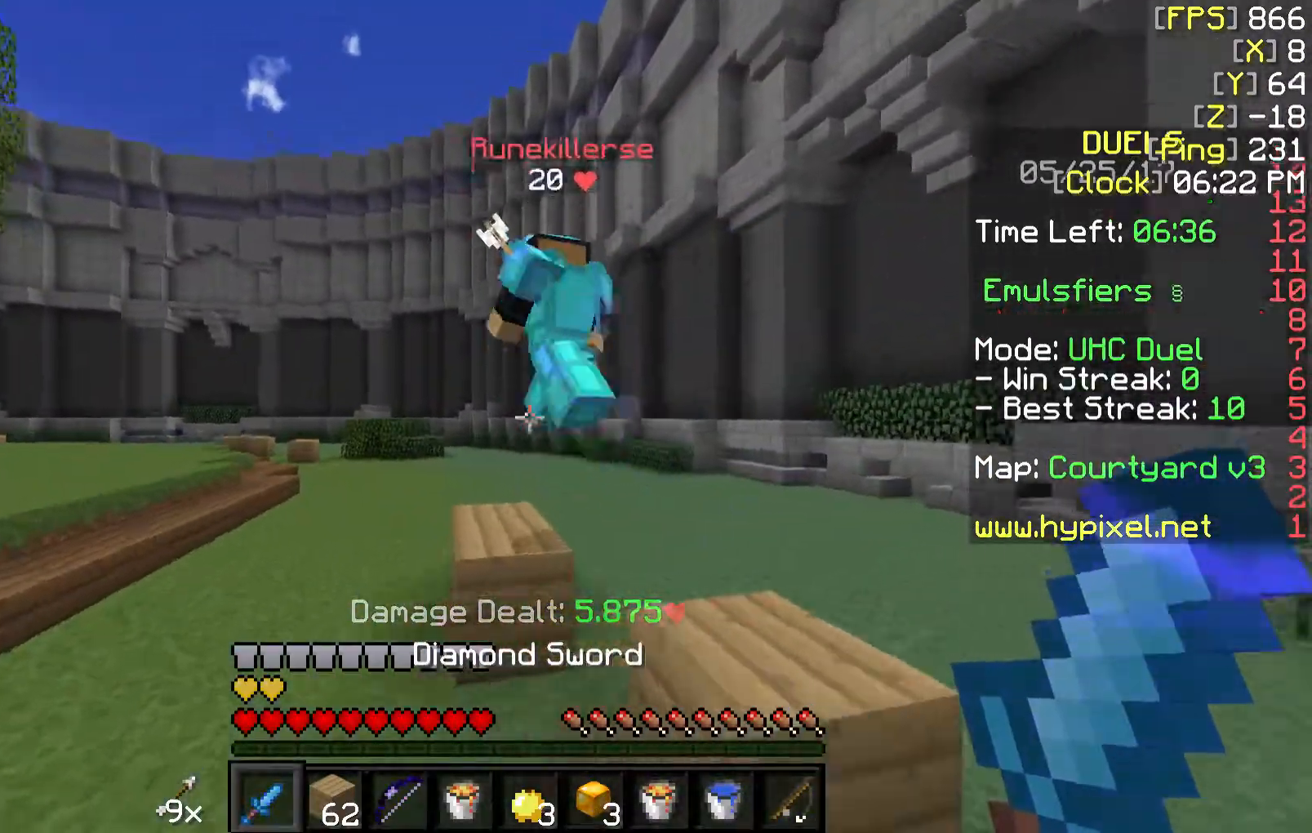
{"keys": ["a", "w"], "mouse": [], "events": [[67, "a", "up"], [167, "a", "down"]]}
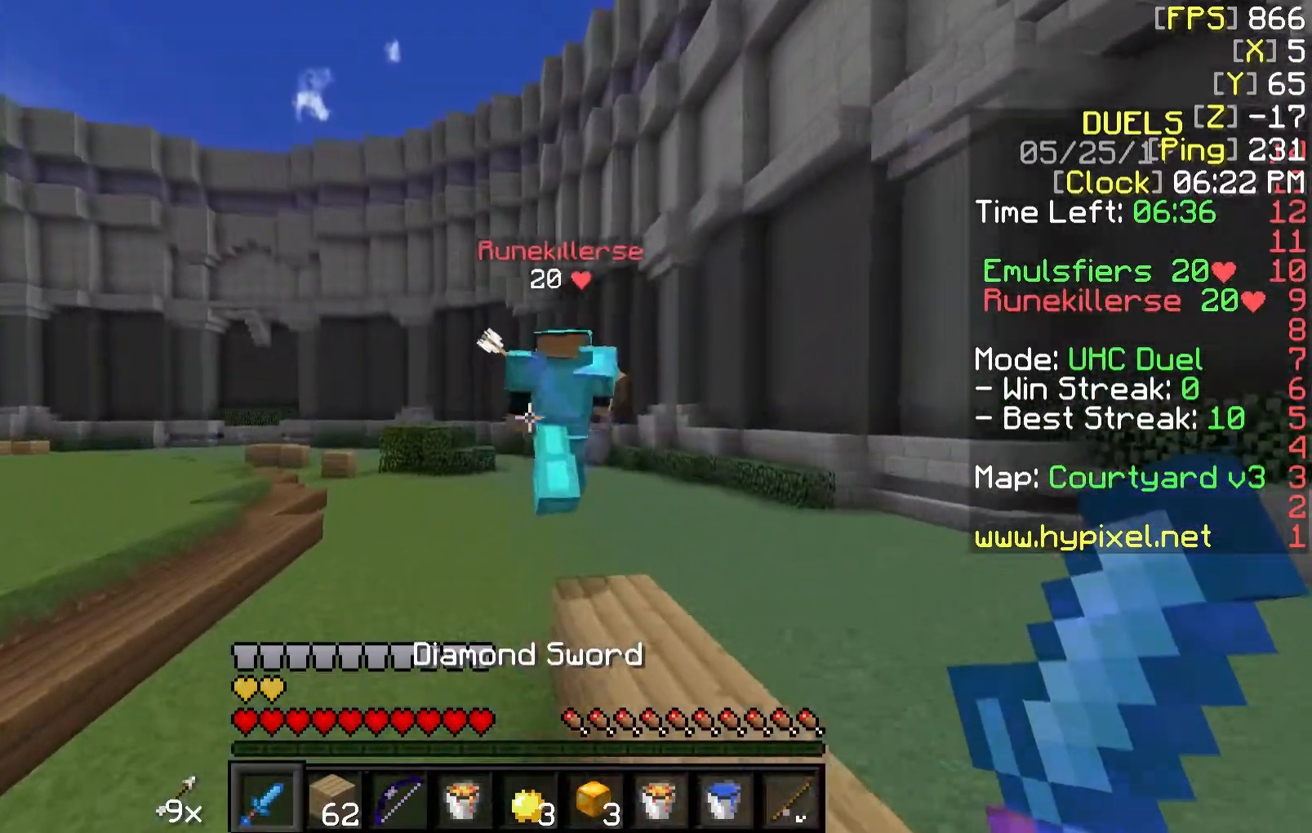
{"keys": ["a", "w"], "mouse": [], "events": [[67, "a", "up"], [217, "a", "down"]]}
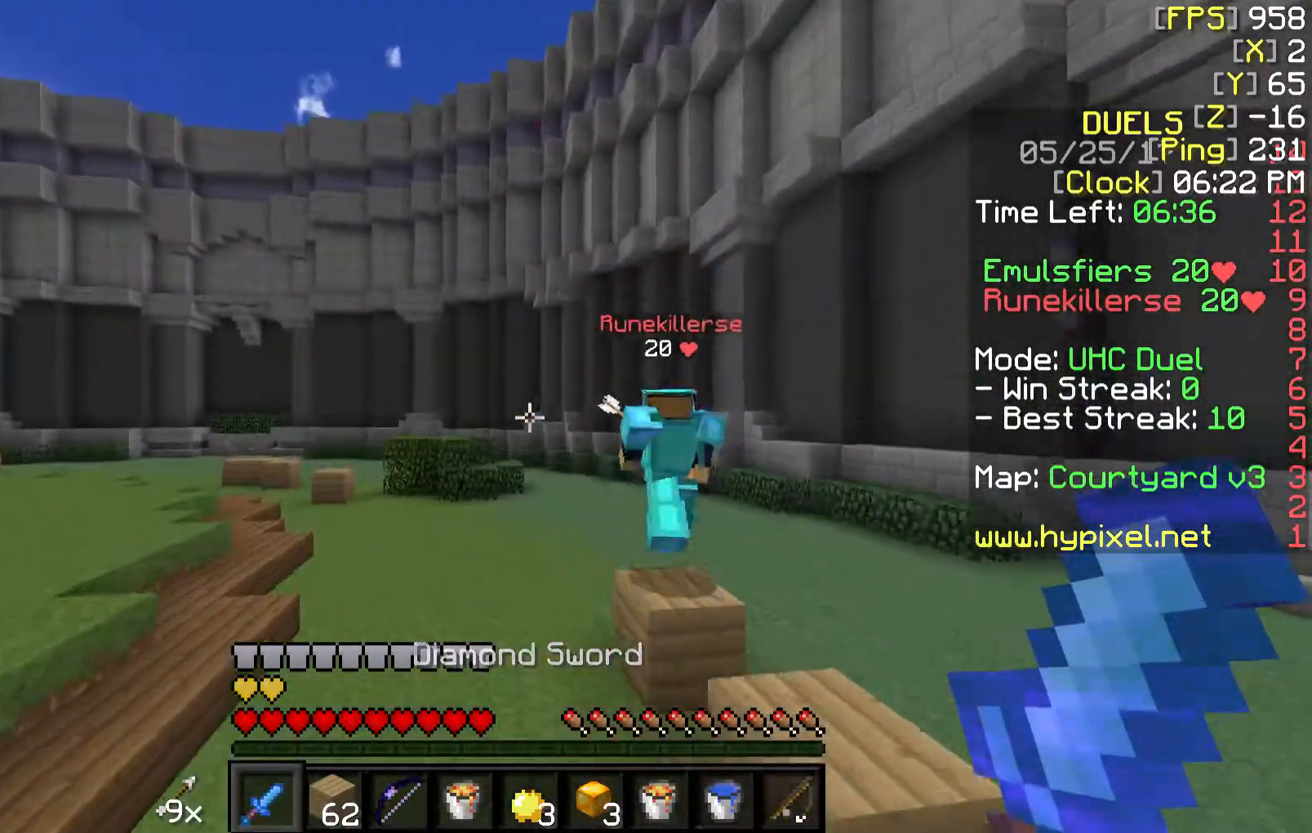
{"keys": ["w"], "mouse": [], "events": [[17, "a", "up"]]}
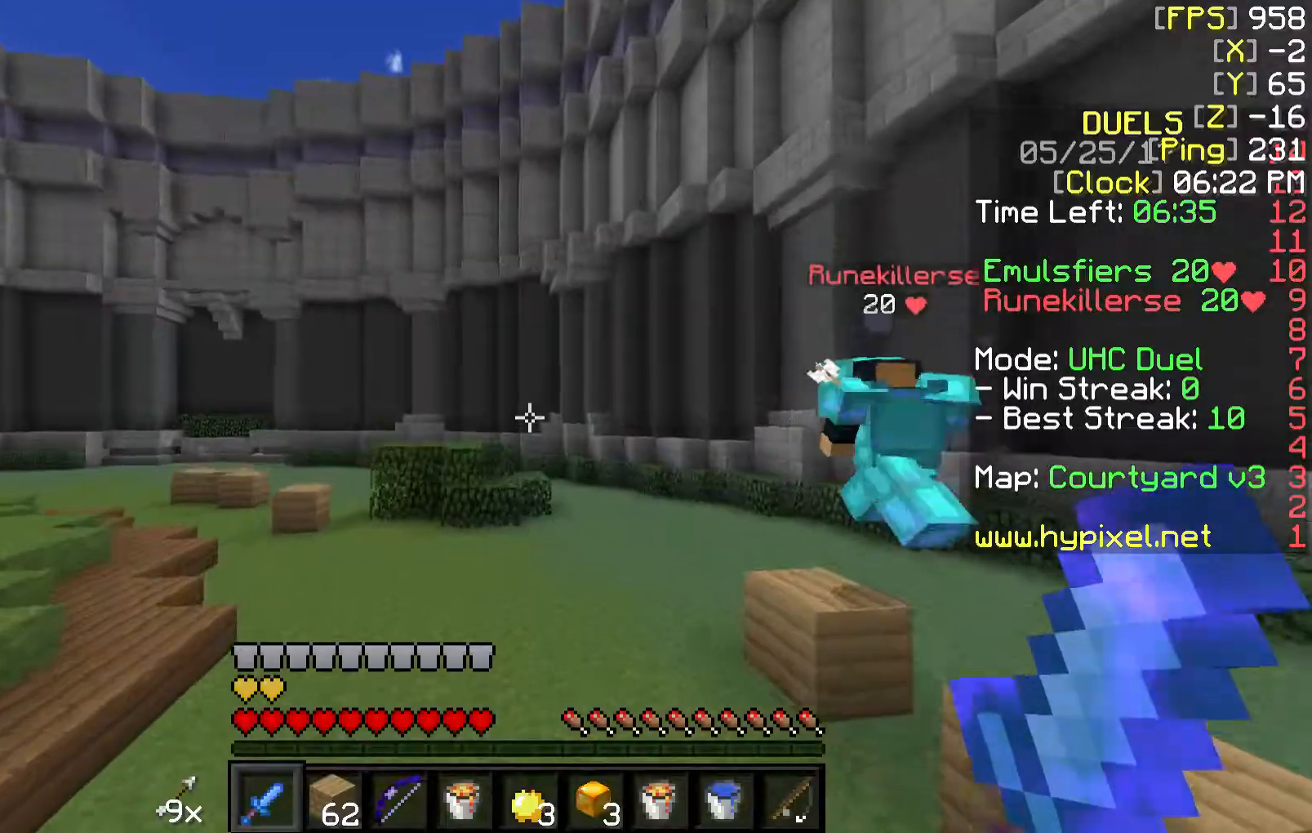
{"keys": ["w"], "mouse": [], "events": []}
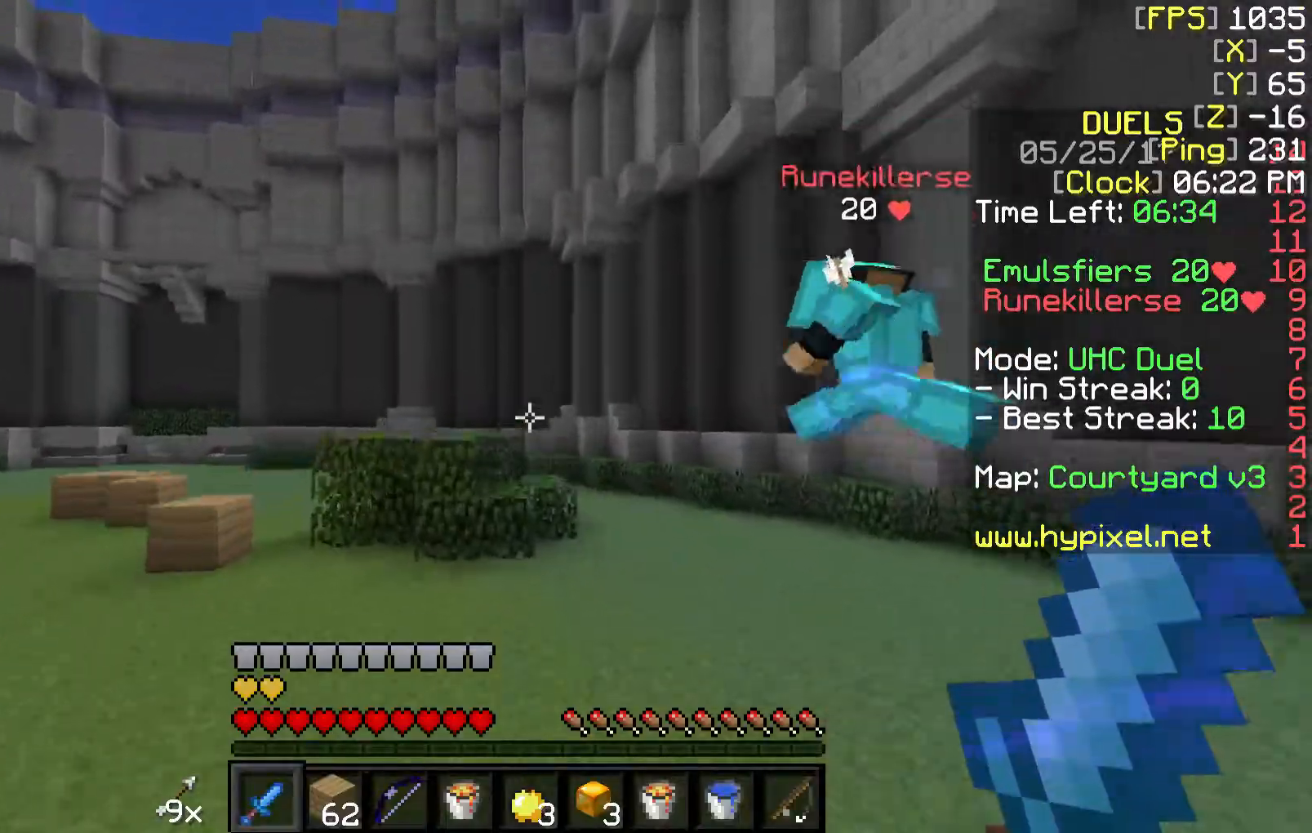
{"keys": ["w"], "mouse": [], "events": []}
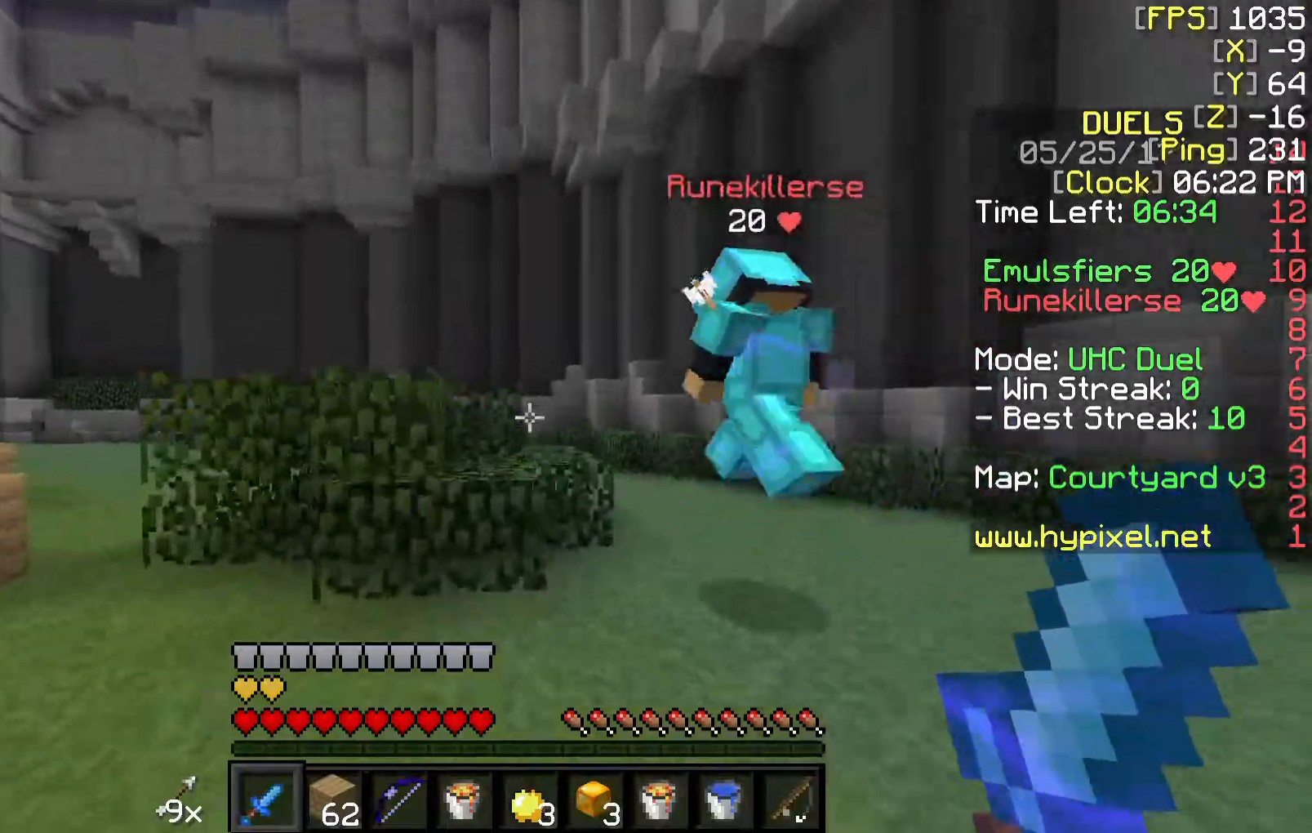
{"keys": ["w"], "mouse": ["left"], "events": [[467, "mouse_left", "down"]]}
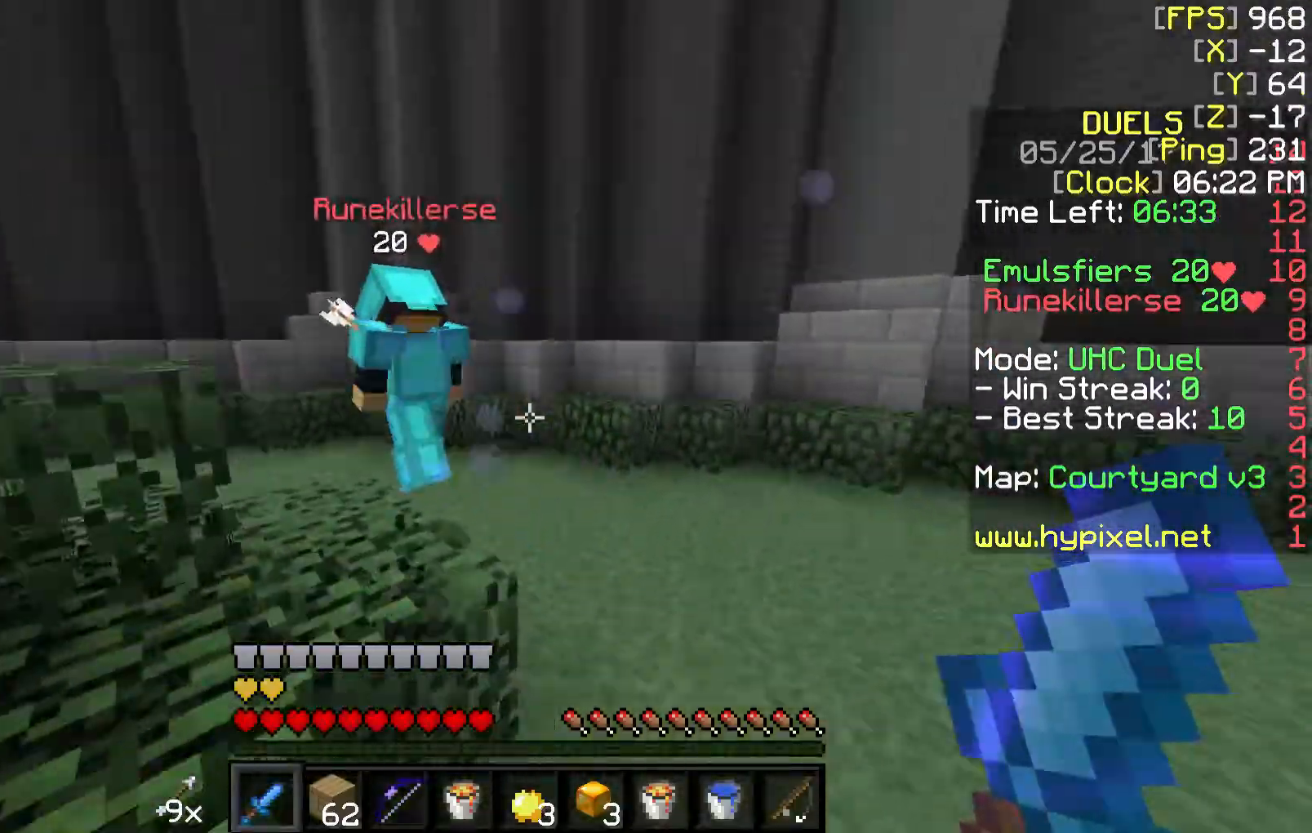
{"keys": ["a"], "mouse": ["right"], "events": [[17, "mouse_left", "up"], [117, "a", "down"], [467, "mouse_right", "down"], [467, "w", "up"]]}
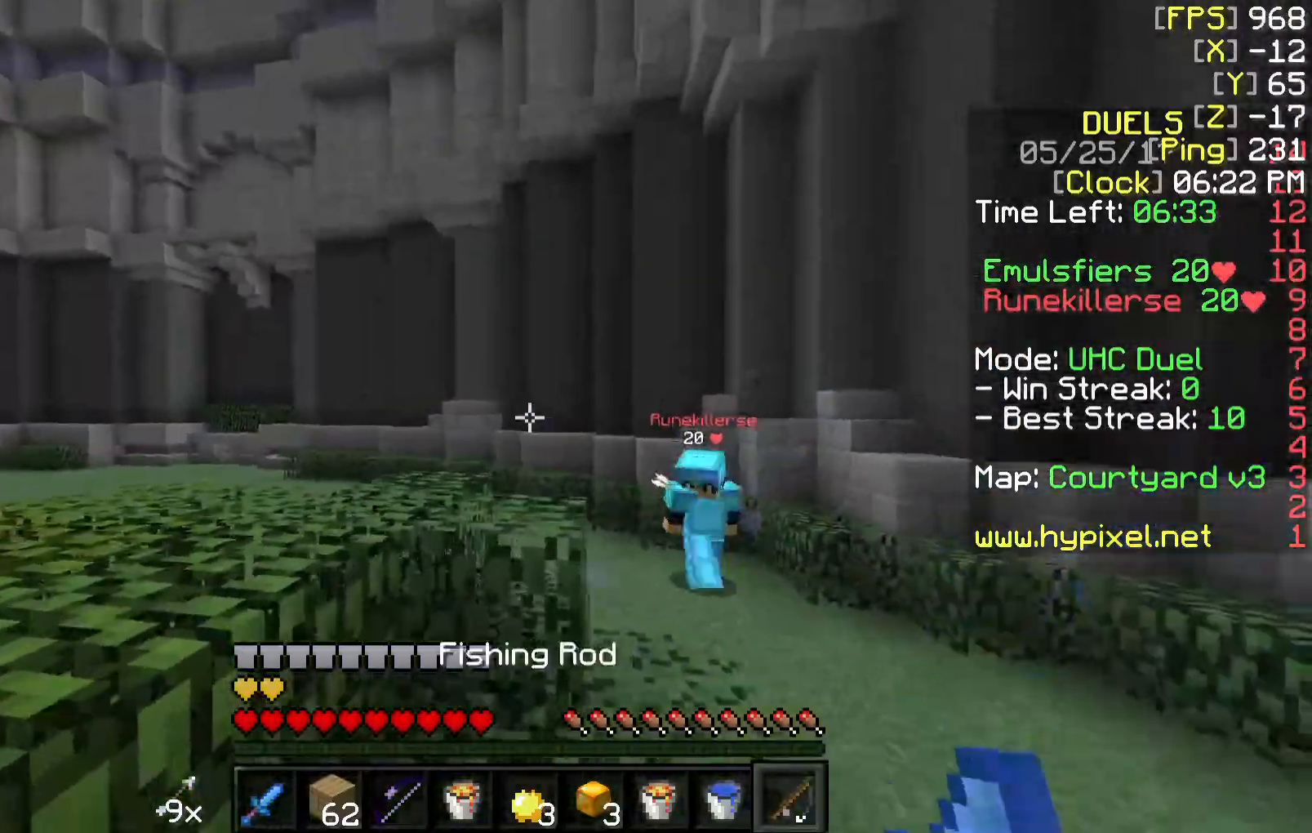
{"keys": ["a", "w"], "mouse": [], "events": [[117, "mouse_right", "up"], [167, "w", "down"]]}
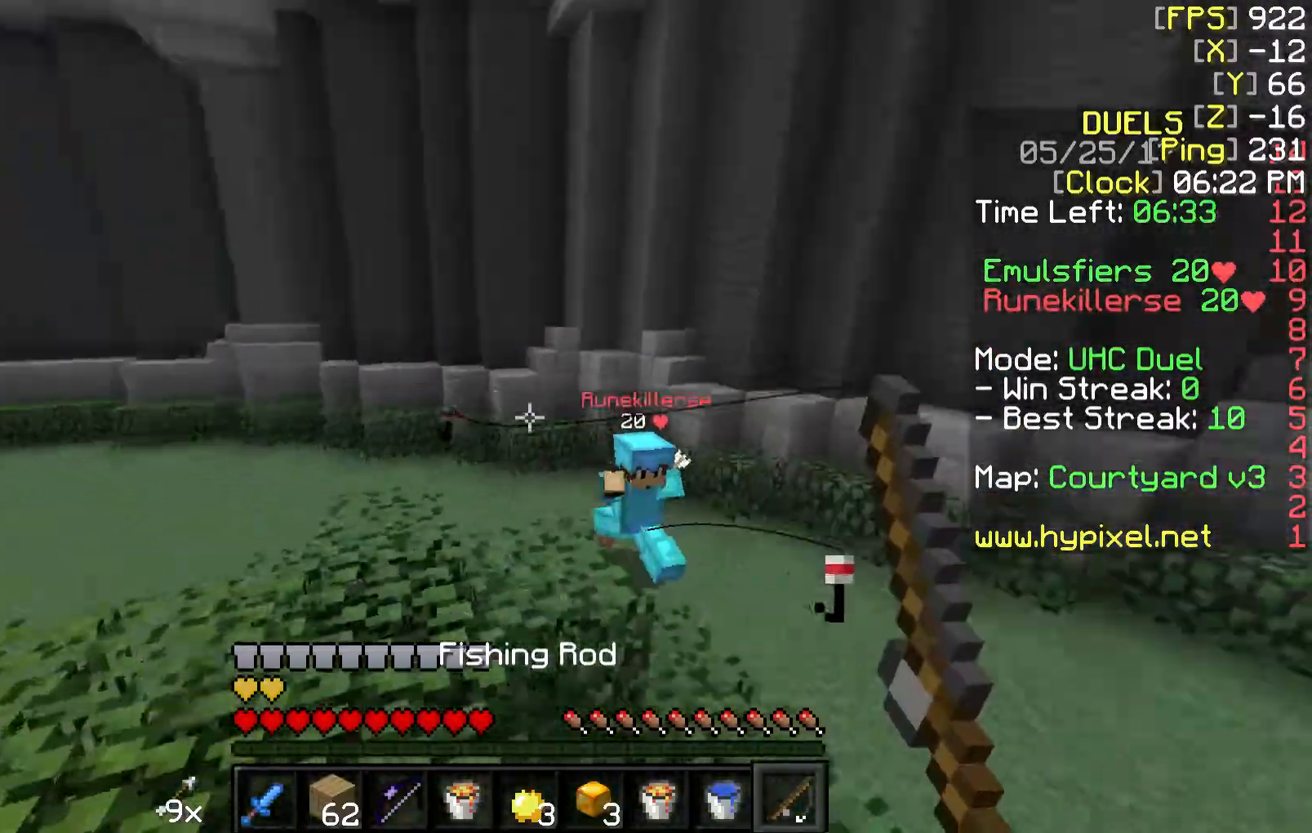
{"keys": ["a", "w"], "mouse": [], "events": [[217, "mouse_left", "down"], [317, "mouse_left", "up"], [367, "mouse_left", "down"], [467, "mouse_left", "up"]]}
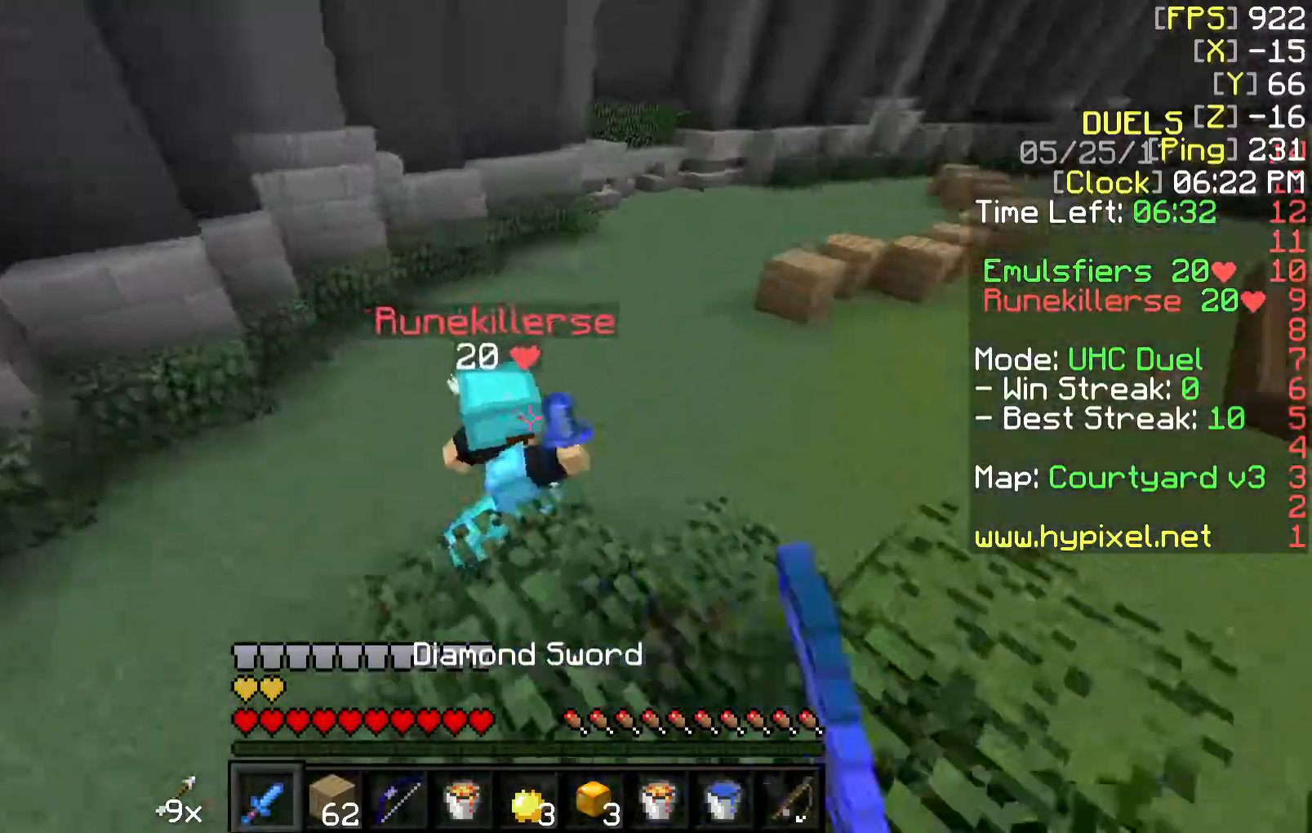
{"keys": ["d", "w"], "mouse": ["left"], "events": [[17, "mouse_left", "down"], [17, "mouse_right", "down"], [67, "mouse_right", "up"], [117, "a", "up"], [117, "d", "down"], [117, "mouse_left", "up"], [167, "mouse_left", "down"], [167, "mouse_right", "down"], [217, "mouse_right", "up"], [267, "mouse_left", "up"], [317, "mouse_left", "down"], [317, "mouse_right", "down"], [417, "mouse_left", "up"], [417, "mouse_right", "up"], [467, "mouse_left", "down"]]}
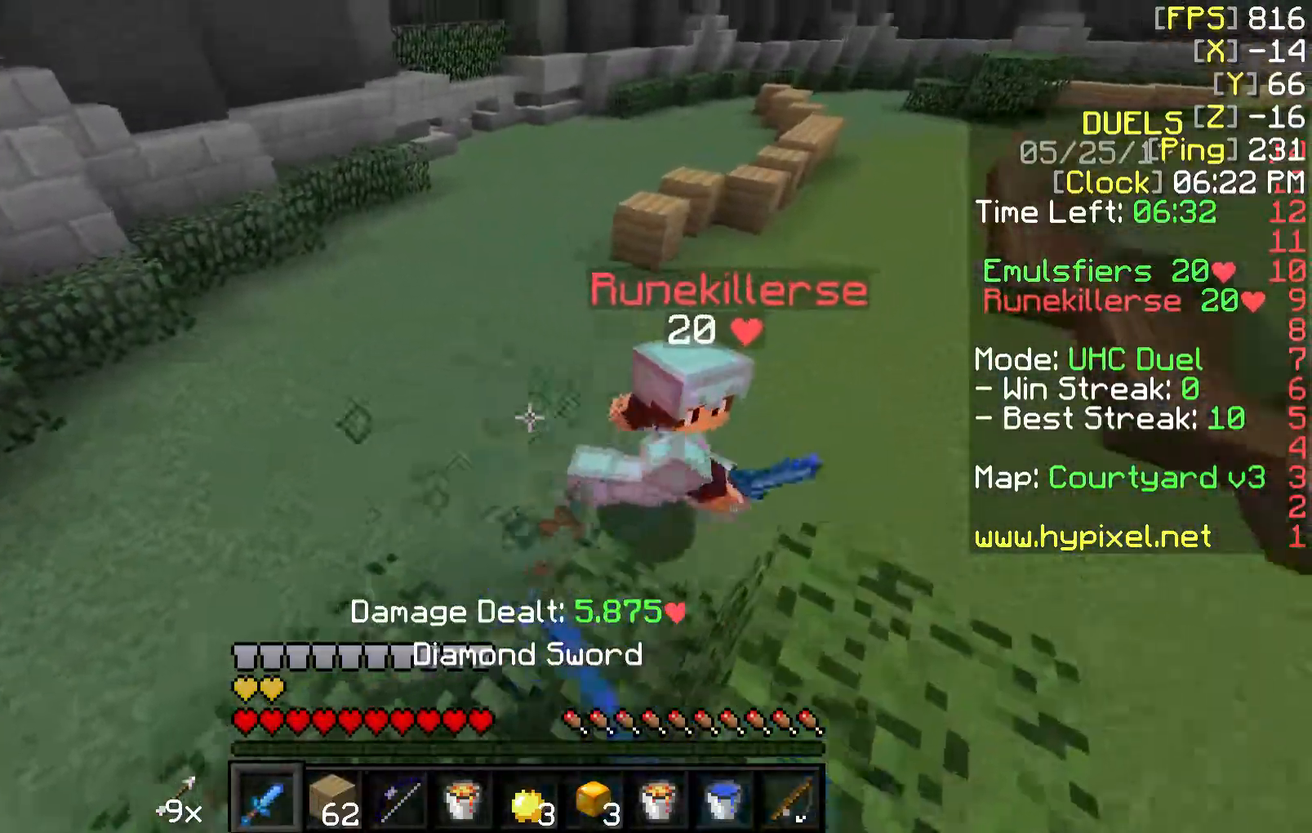
{"keys": ["d", "w"], "mouse": ["left"], "events": [[17, "mouse_right", "down"], [67, "mouse_left", "up"], [67, "mouse_right", "up"], [167, "mouse_left", "down"], [167, "mouse_right", "down"], [217, "mouse_left", "up"], [217, "mouse_right", "up"], [267, "mouse_left", "down"], [367, "mouse_left", "up"], [417, "mouse_left", "down"]]}
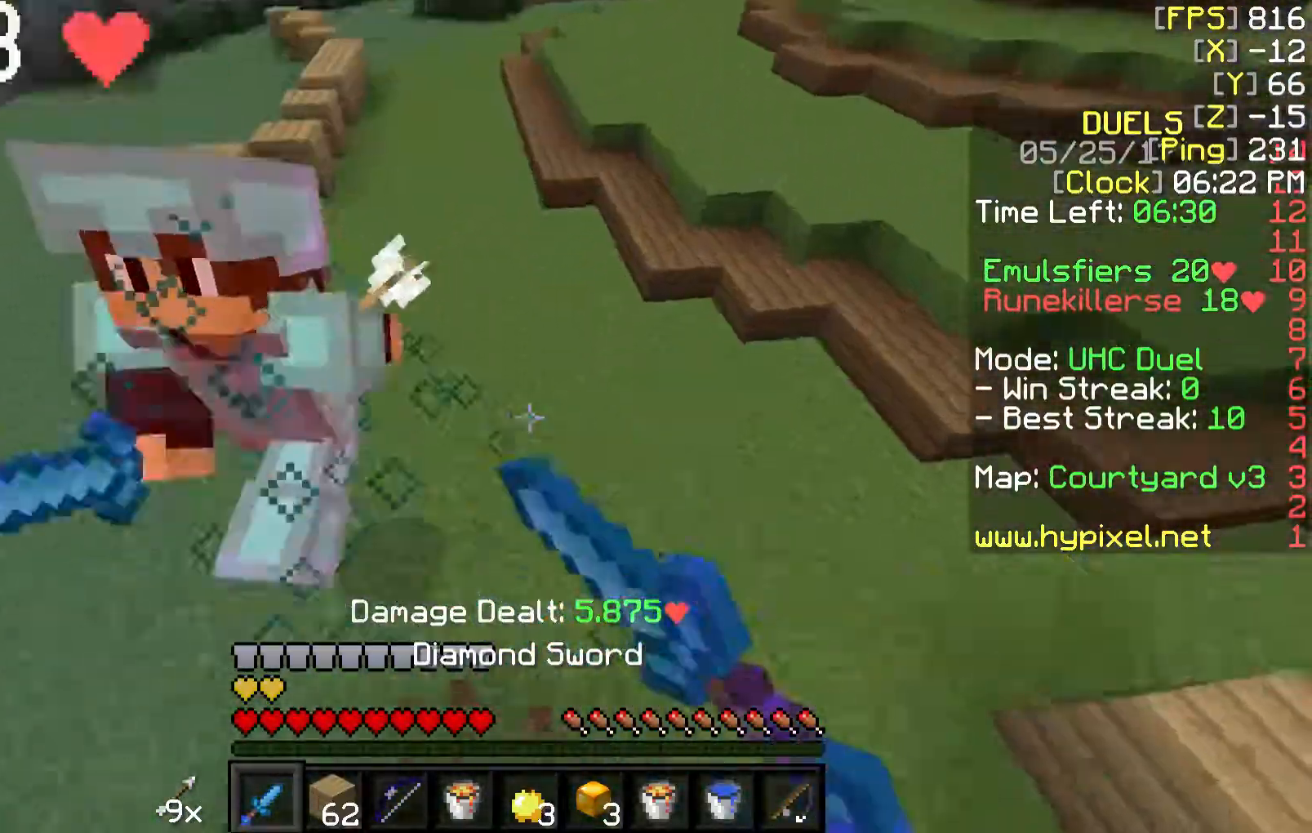
{"keys": ["d", "w"], "mouse": ["left"], "events": [[17, "mouse_left", "up"], [117, "a", "down"], [117, "mouse_left", "down"], [217, "a", "up"], [217, "mouse_left", "up"], [267, "mouse_left", "down"], [317, "mouse_left", "up"], [417, "mouse_left", "down"]]}
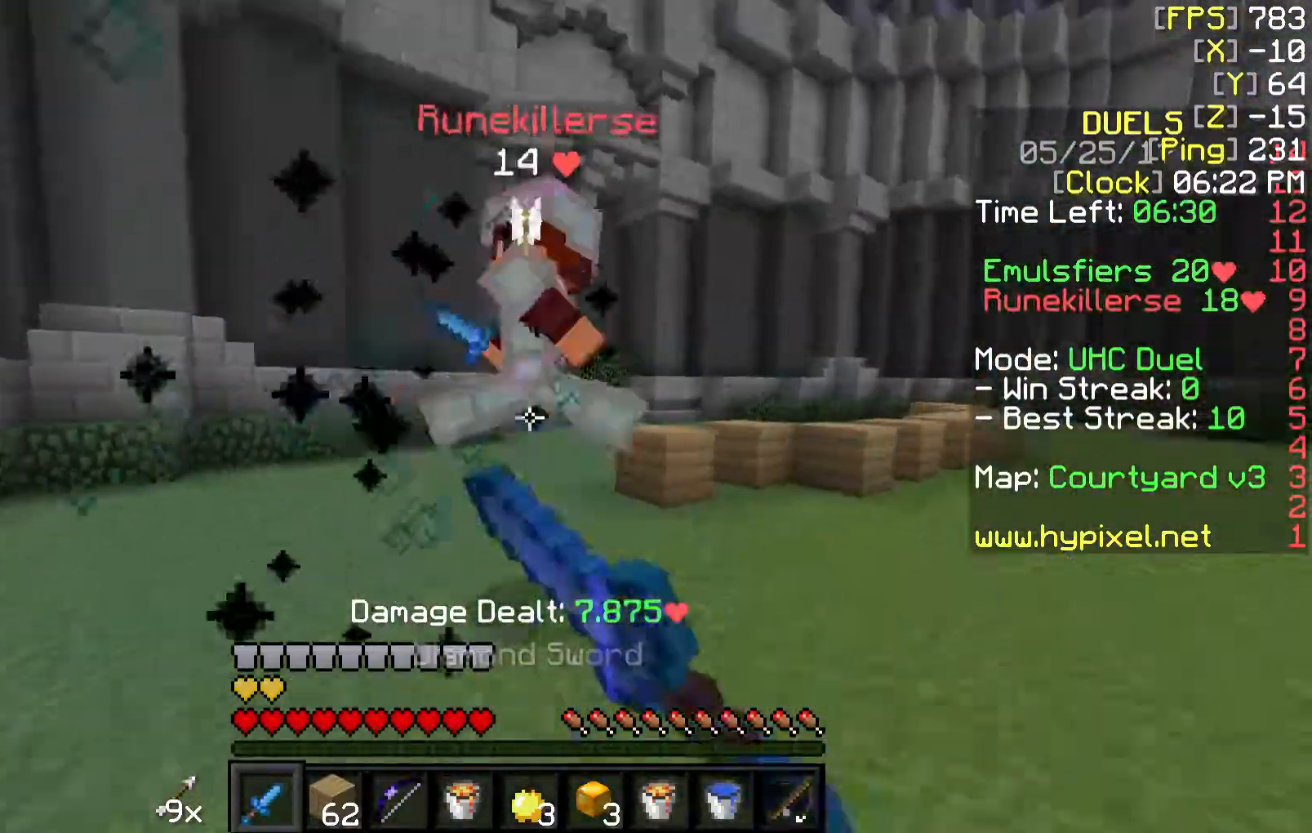
{"keys": ["d", "w"], "mouse": [], "events": [[17, "mouse_left", "up"], [67, "a", "down"], [67, "mouse_left", "down"], [117, "d", "up"], [167, "mouse_left", "up"], [267, "mouse_left", "down"], [317, "mouse_left", "up"], [417, "a", "up"], [417, "d", "down"]]}
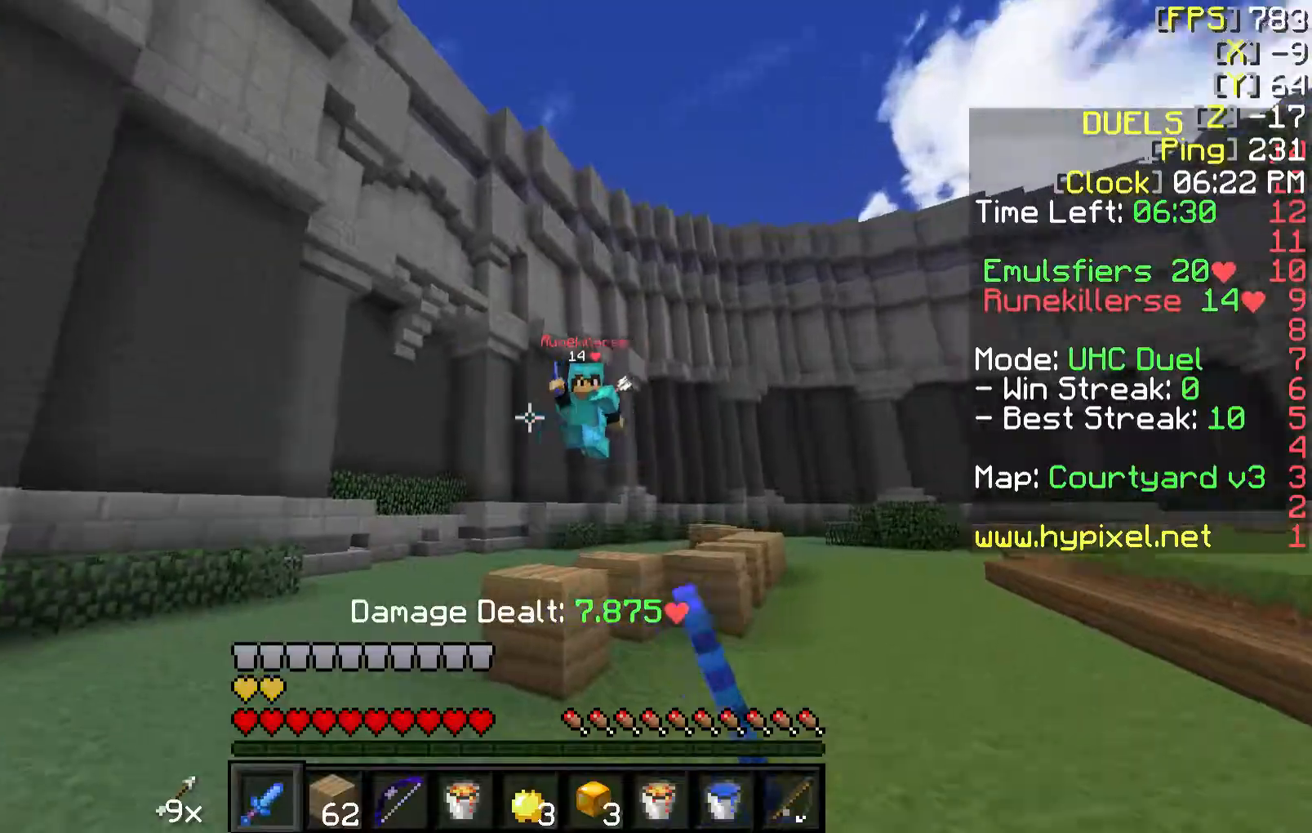
{"keys": ["d", "w"], "mouse": [], "events": [[17, "mouse_right", "down"], [117, "mouse_right", "up"]]}
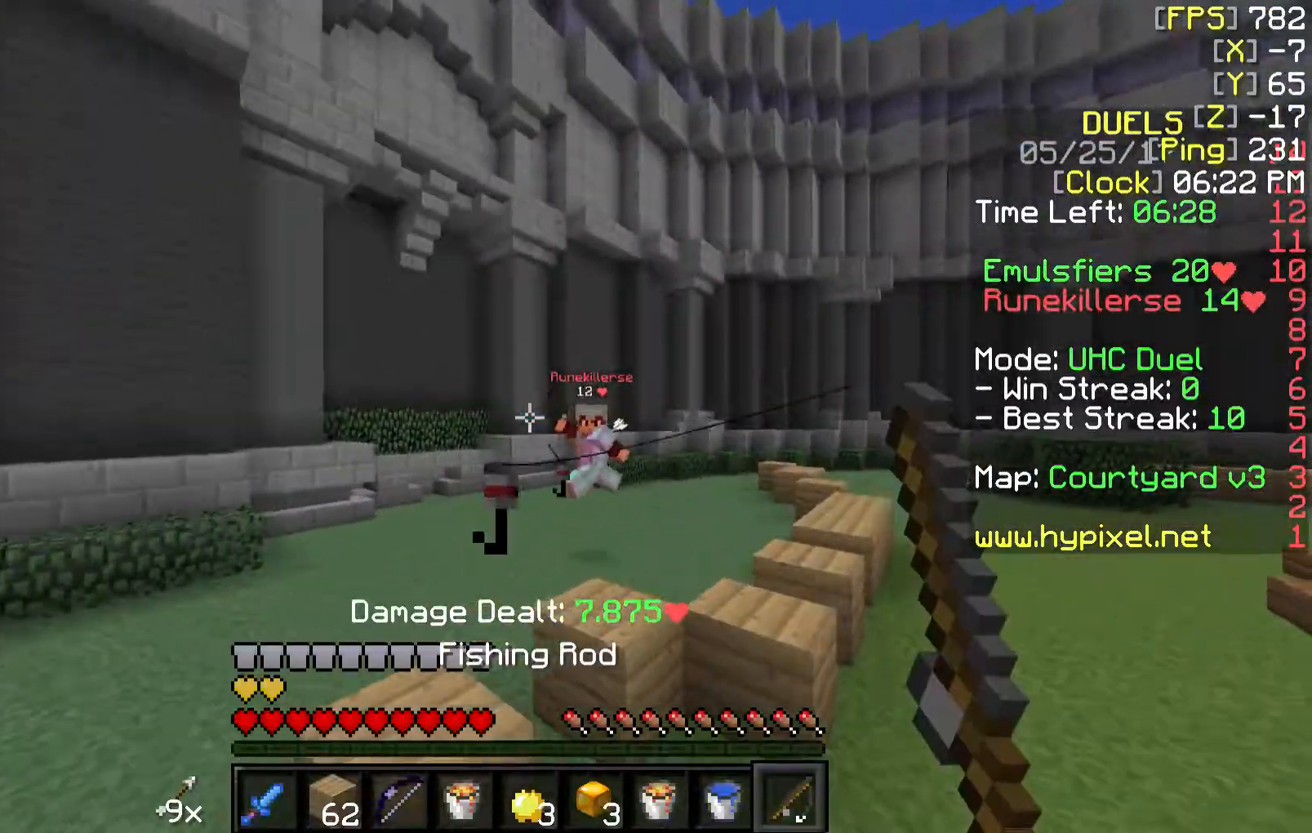
{"keys": ["d", "w"], "mouse": [], "events": []}
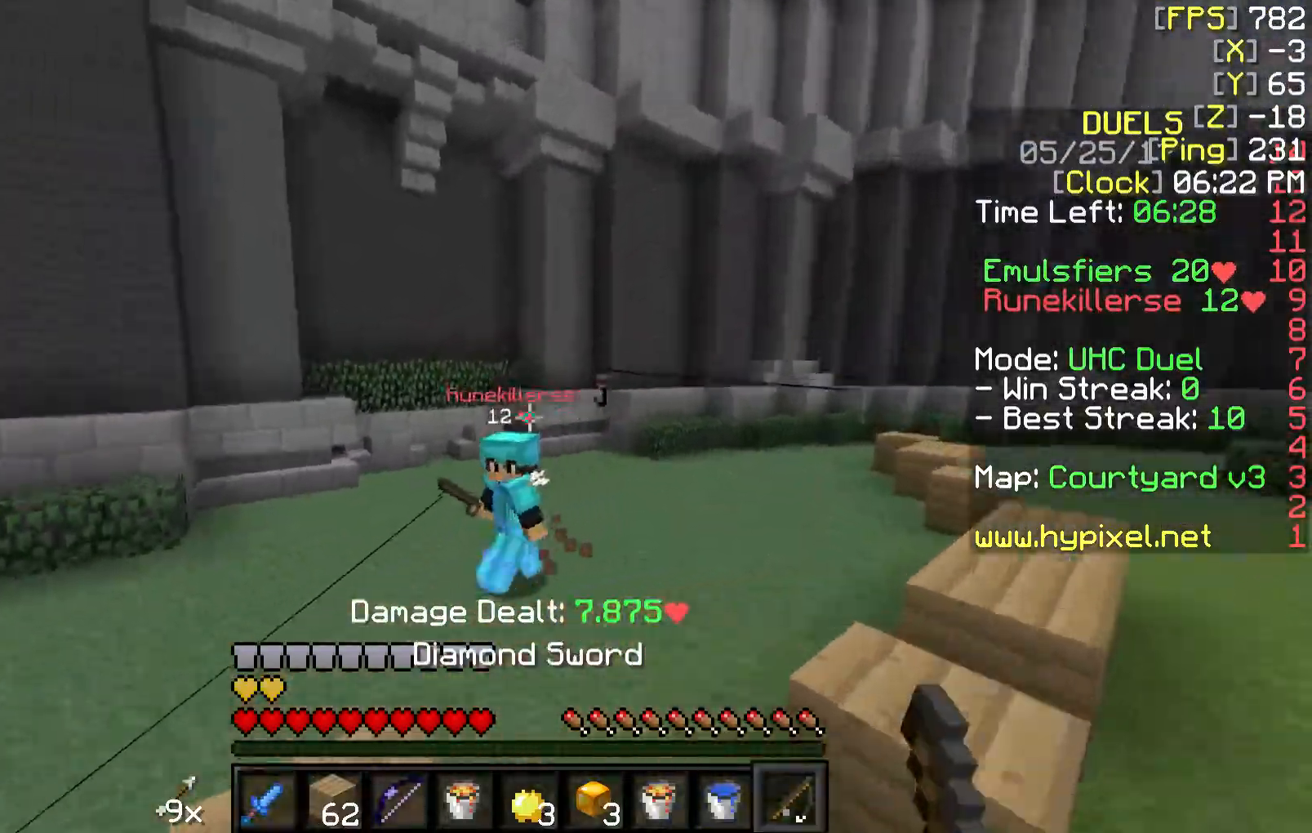
{"keys": ["w"], "mouse": [], "events": [[17, "mouse_right", "down"], [117, "mouse_right", "up"], [217, "d", "up"], [317, "mouse_left", "down"], [367, "a", "down"], [417, "a", "up"], [417, "mouse_left", "up"]]}
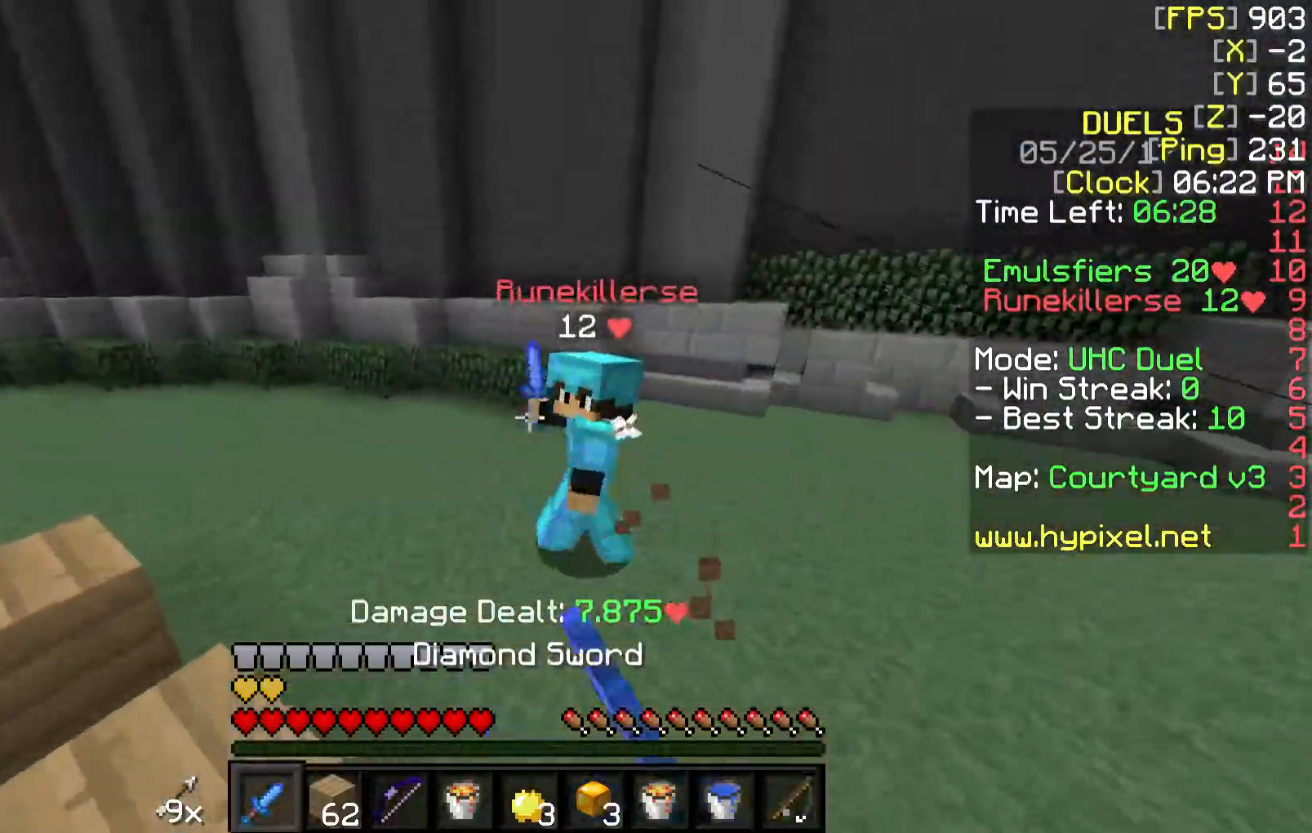
{"keys": ["w"], "mouse": ["left"], "events": [[17, "mouse_left", "down"], [117, "mouse_left", "up"], [167, "mouse_left", "down"], [267, "mouse_left", "up"], [317, "mouse_left", "down"], [417, "mouse_left", "up"], [467, "mouse_left", "down"]]}
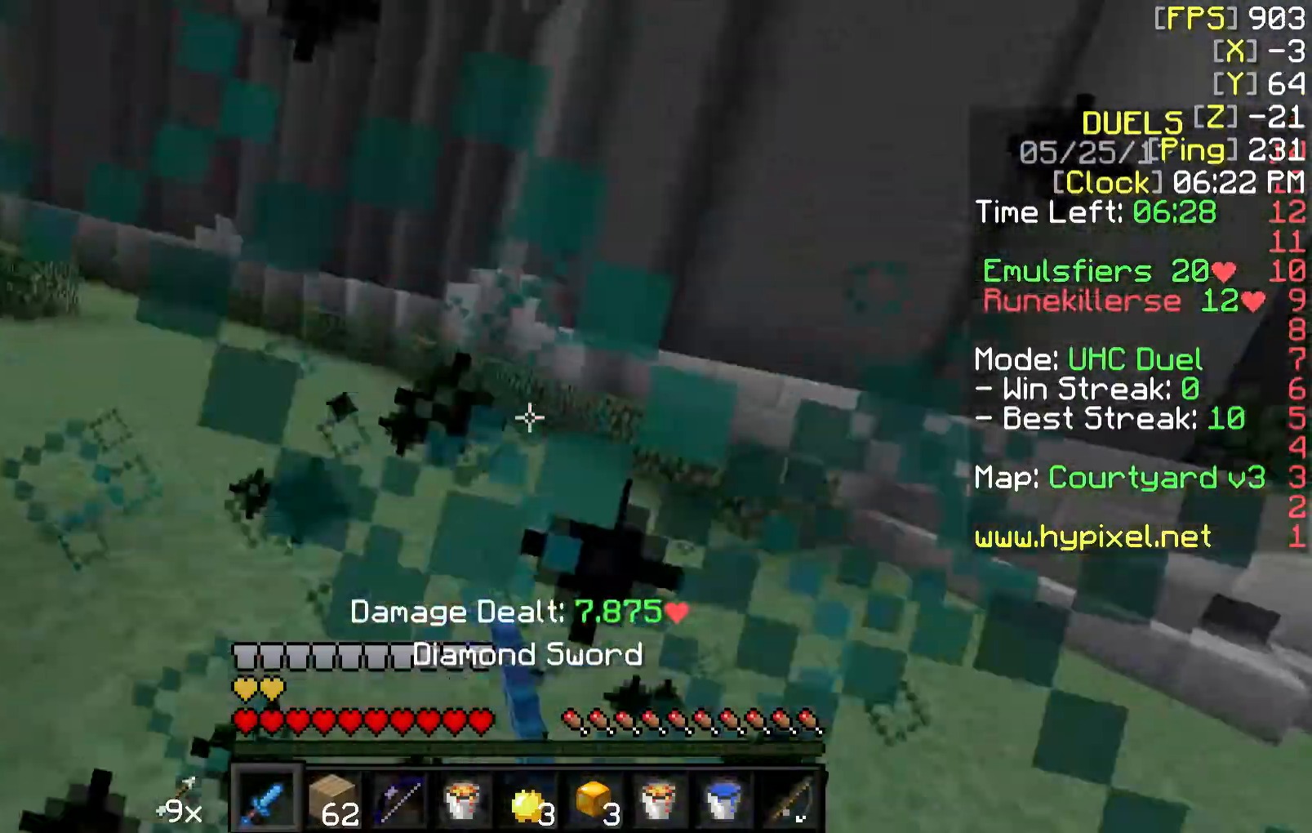
{"keys": ["a", "w"], "mouse": ["left"], "events": [[67, "mouse_left", "up"], [117, "a", "down"], [117, "mouse_left", "down"], [117, "w", "up"], [217, "mouse_left", "up"], [267, "mouse_left", "down"], [367, "mouse_left", "up"], [367, "w", "down"], [467, "mouse_left", "down"]]}
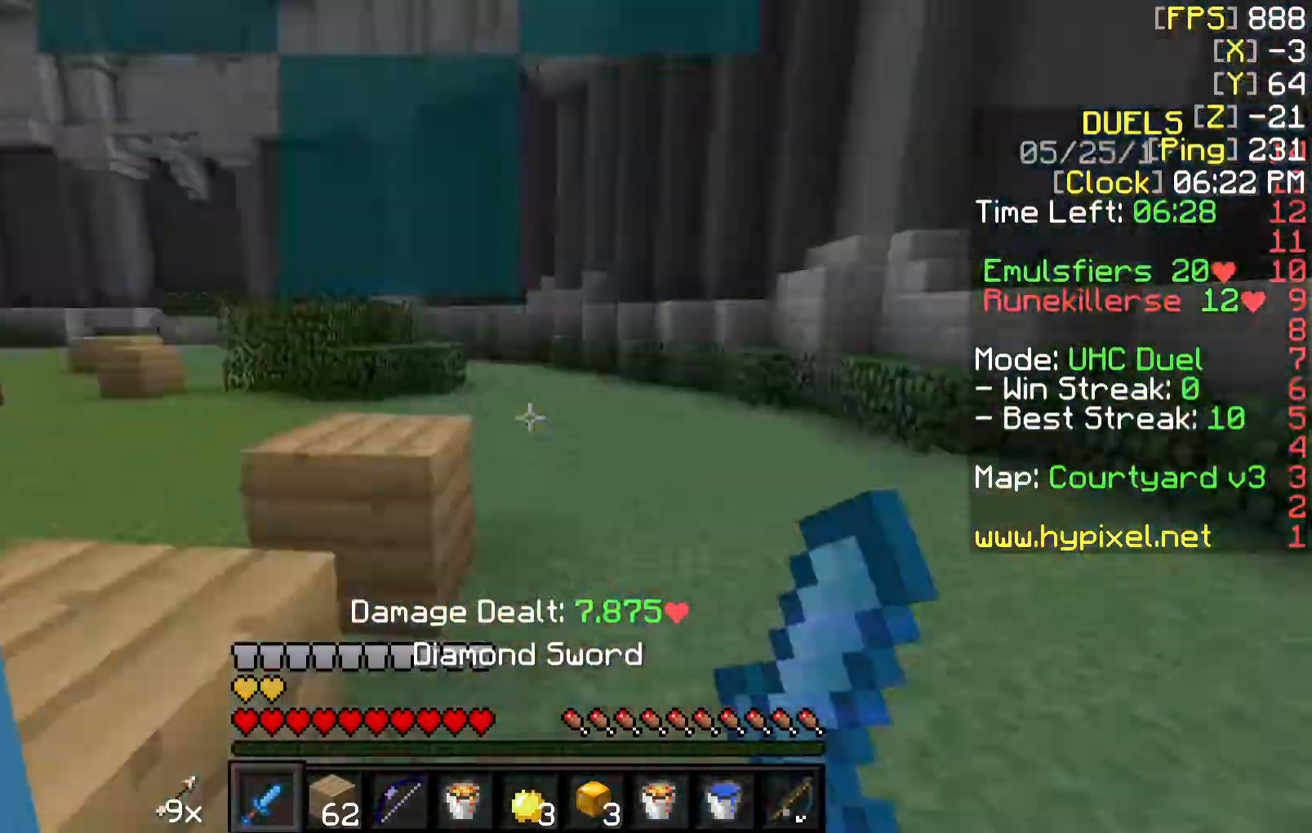
{"keys": ["s"], "mouse": [], "events": [[17, "mouse_left", "up"], [17, "w", "up"], [67, "s", "down"], [117, "a", "up"], [117, "mouse_left", "down"], [167, "mouse_left", "up"], [267, "mouse_left", "down"], [317, "a", "down"], [317, "mouse_left", "up"], [417, "a", "up"], [417, "mouse_left", "down"], [467, "mouse_left", "up"]]}
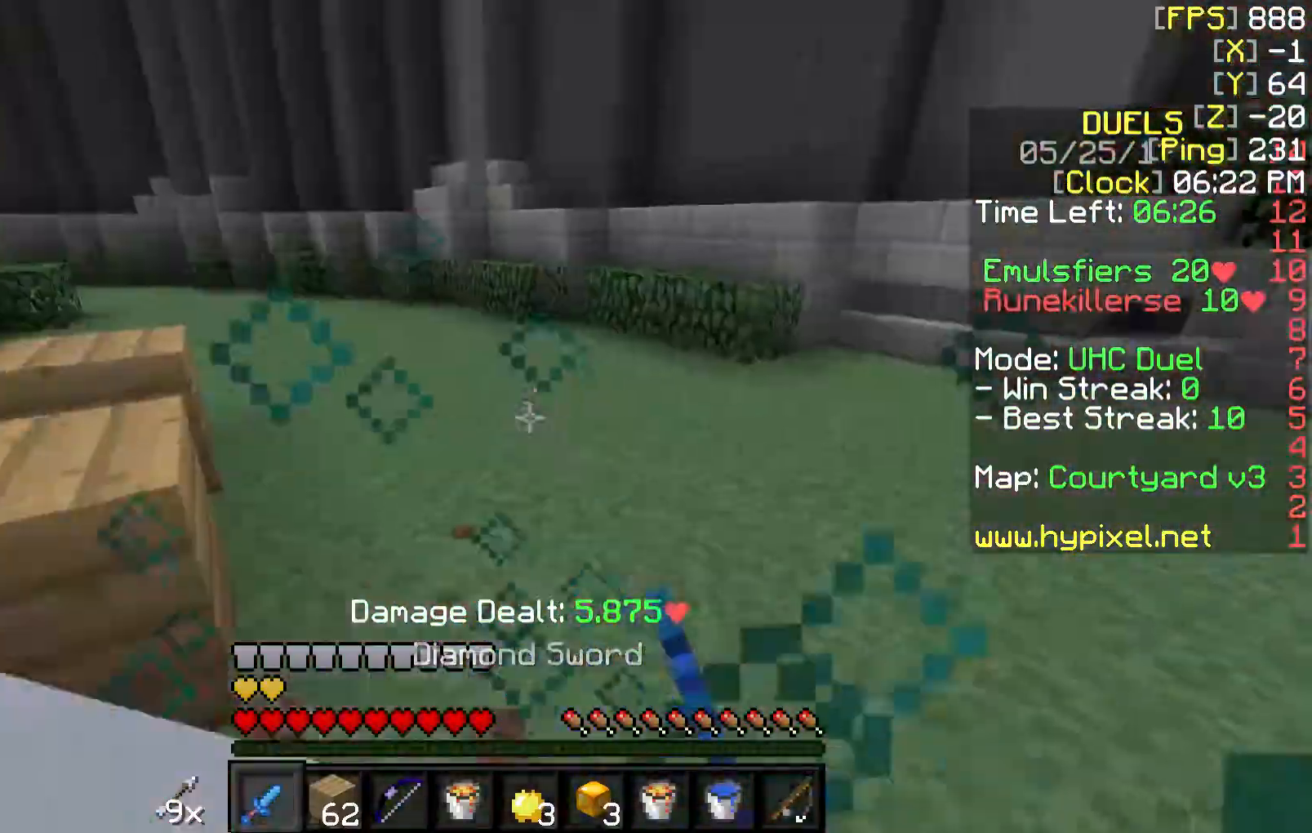
{"keys": ["a", "w"], "mouse": [], "events": [[67, "mouse_left", "down"], [117, "mouse_left", "up"], [217, "mouse_left", "down"], [267, "a", "down"], [317, "mouse_left", "up"], [317, "s", "up"], [350, "w", "down"], [367, "mouse_left", "down"], [467, "mouse_left", "up"]]}
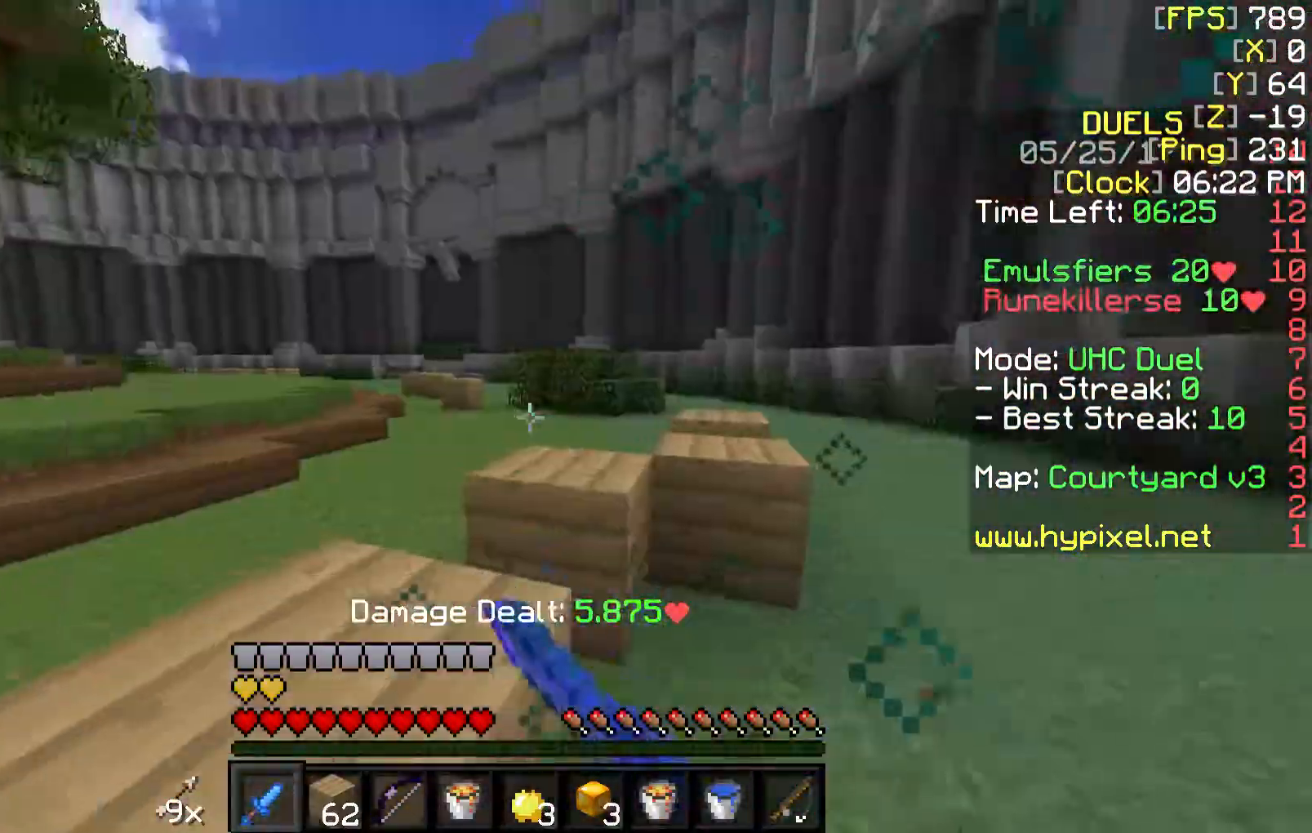
{"keys": ["w"], "mouse": [], "events": [[17, "d", "down"], [17, "mouse_left", "down"], [67, "a", "up"], [67, "w", "up"], [117, "mouse_left", "up"], [167, "mouse_left", "down"], [267, "a", "down"], [267, "d", "up"], [267, "mouse_left", "up"], [317, "mouse_left", "down"], [317, "w", "down"], [417, "a", "up"], [417, "mouse_left", "up"]]}
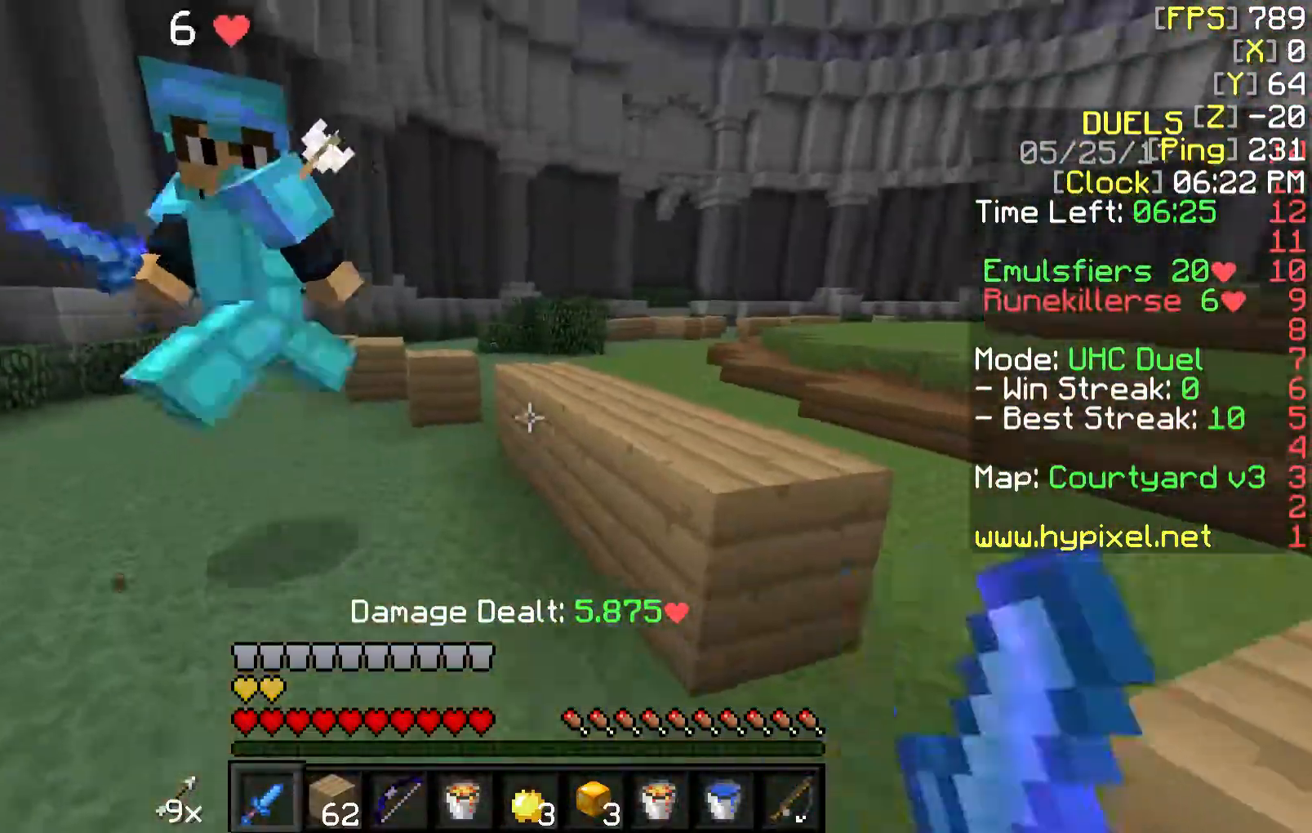
{"keys": ["a", "w"], "mouse": [], "events": [[117, "a", "down"], [217, "mouse_left", "down"], [267, "mouse_left", "up"], [367, "mouse_left", "down"], [467, "mouse_left", "up"]]}
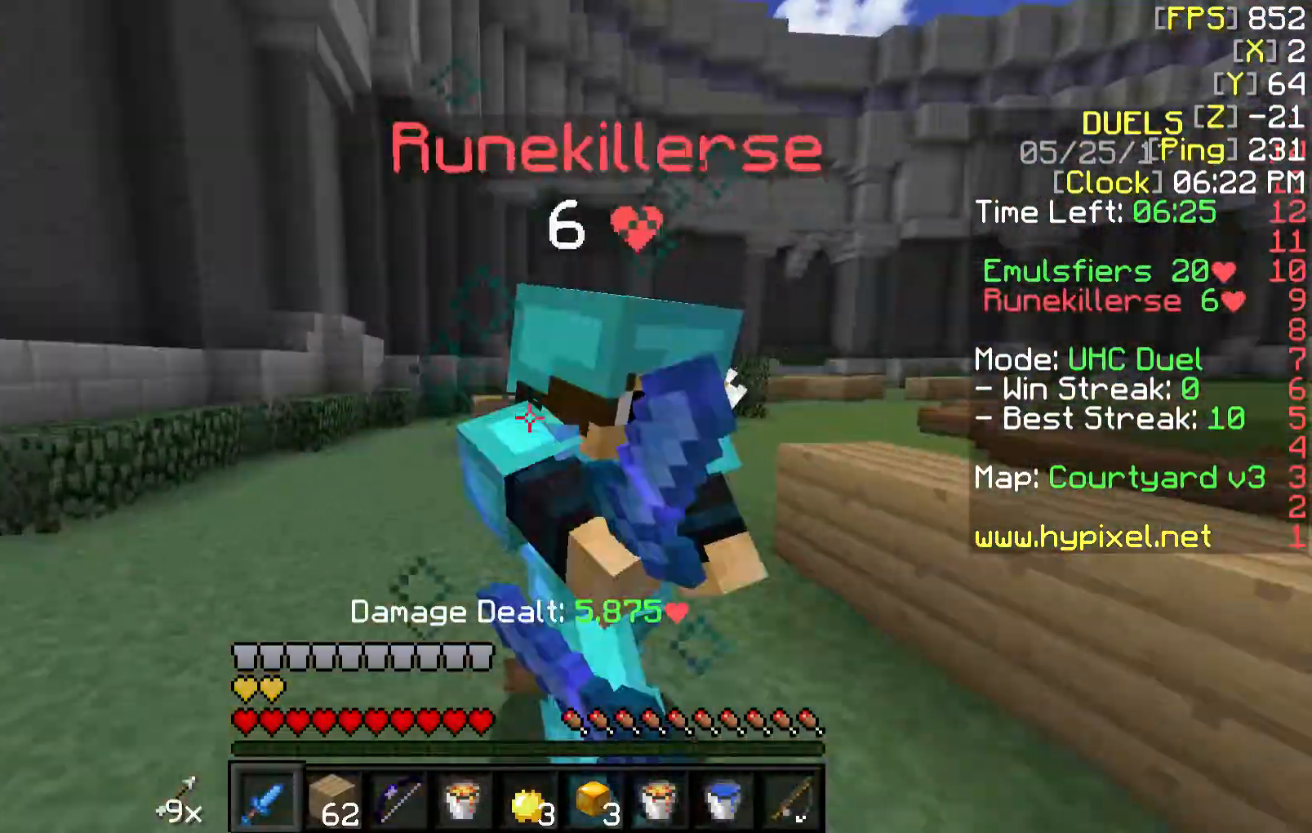
{"keys": ["d", "w"], "mouse": [], "events": [[17, "mouse_left", "down"], [117, "mouse_left", "up"], [117, "w", "up"], [167, "mouse_left", "down"], [217, "a", "up"], [217, "d", "down"], [267, "mouse_left", "up"], [350, "w", "down"], [367, "a", "down"], [367, "mouse_left", "down"], [417, "a", "up"], [417, "mouse_left", "up"]]}
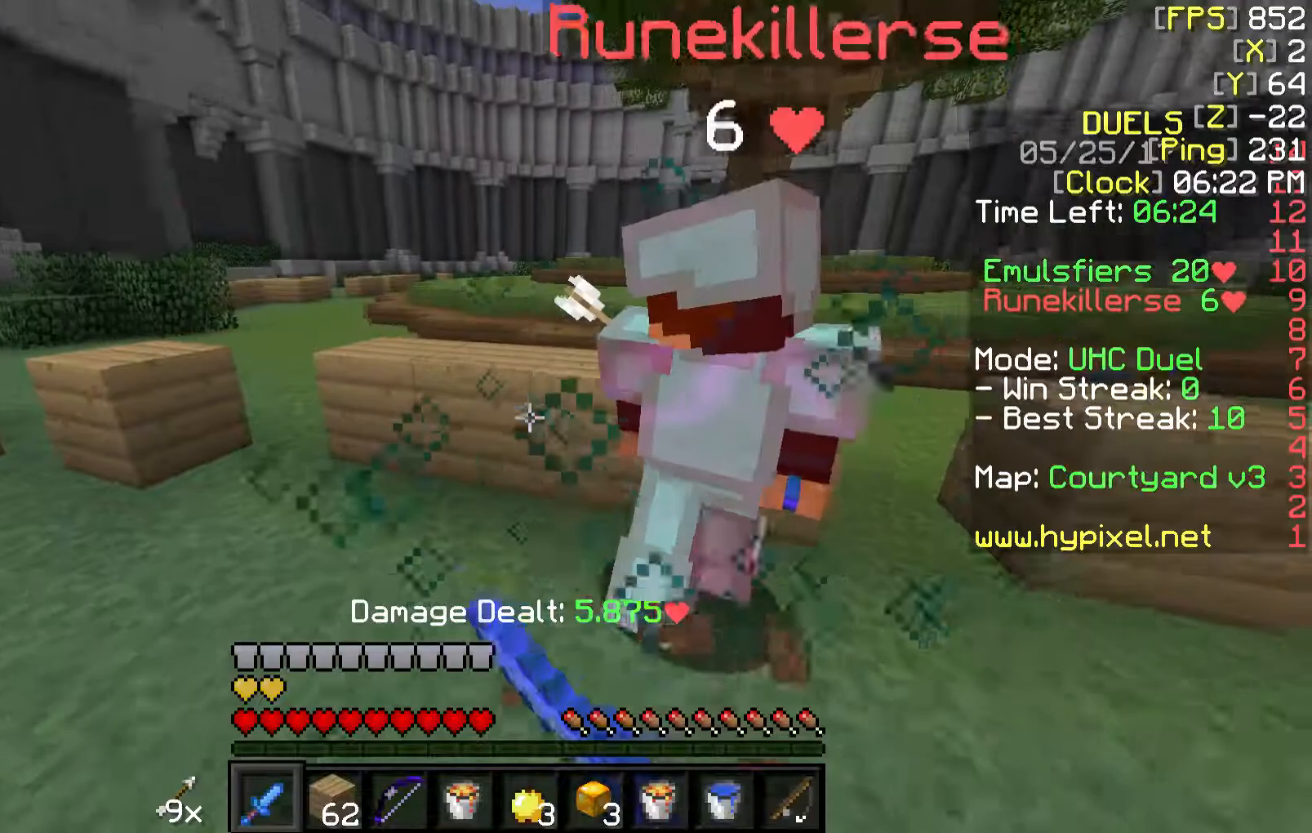
{"keys": ["d", "w"], "mouse": [], "events": [[17, "mouse_left", "down"], [67, "w", "up"], [117, "mouse_left", "up"], [167, "mouse_left", "down"], [217, "w", "down"], [267, "mouse_left", "up"], [317, "mouse_left", "down"], [367, "mouse_right", "down"], [417, "mouse_left", "up"], [417, "mouse_right", "up"]]}